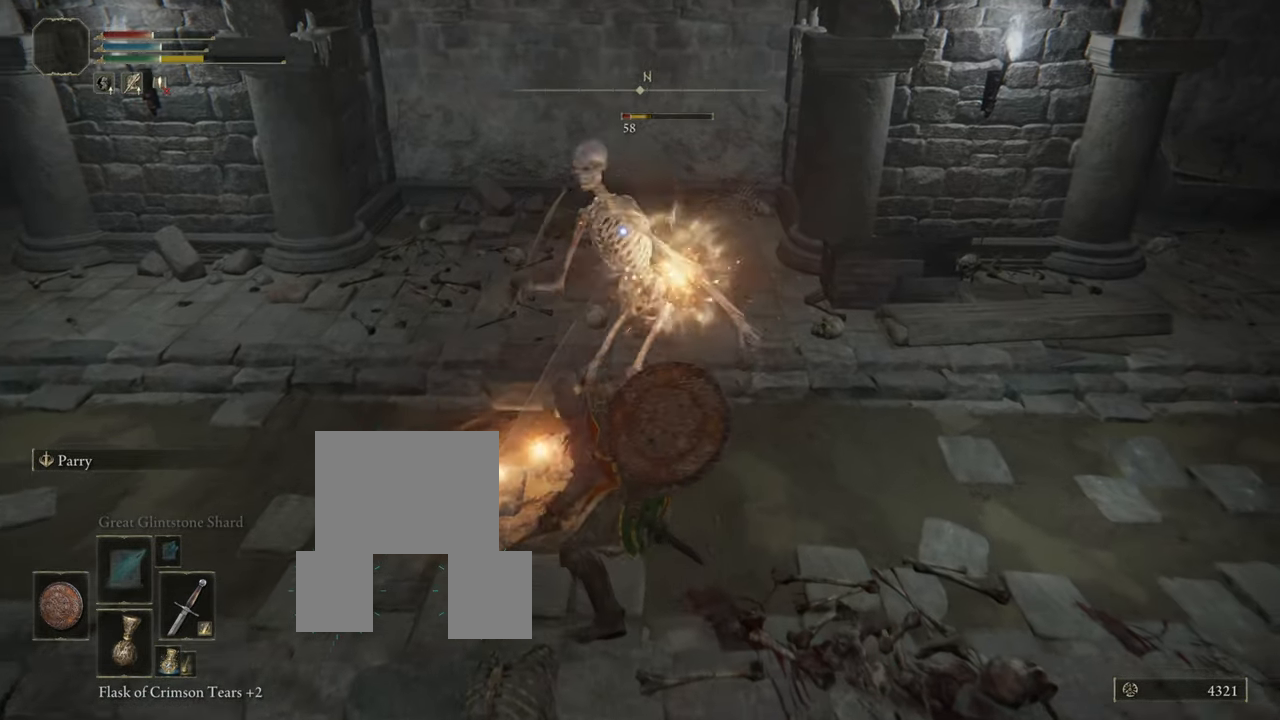
Gameplay with a controller (PlayStation layout); each line is a JSON object with the inputs held at the frame after it. "events" lists button and stick changes between this image and that frame as [ms after this image, input, new state], when the widget could be followed in between. Not read: L3.
{"buttons": ["L1", "R1"], "left_stick": "up", "right_stick": "center", "events": [[100, "R1", "down"], [183, "R1", "up"], [317, "R1", "down"], [367, "R1", "up"], [450, "R1", "down"]]}
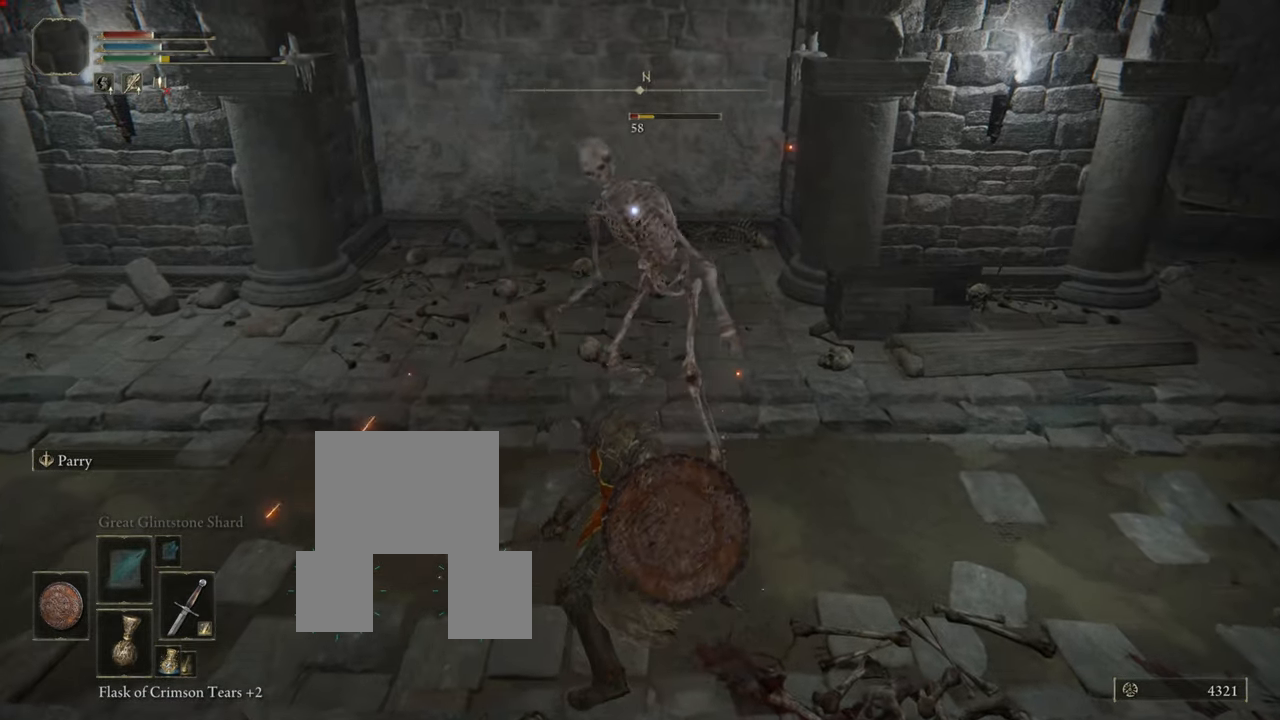
{"buttons": ["L1", "R1"], "left_stick": "up", "right_stick": "center", "events": [[50, "R1", "up"], [132, "R1", "down"], [232, "R1", "up"], [299, "R1", "down"], [399, "R1", "up"], [499, "R1", "down"]]}
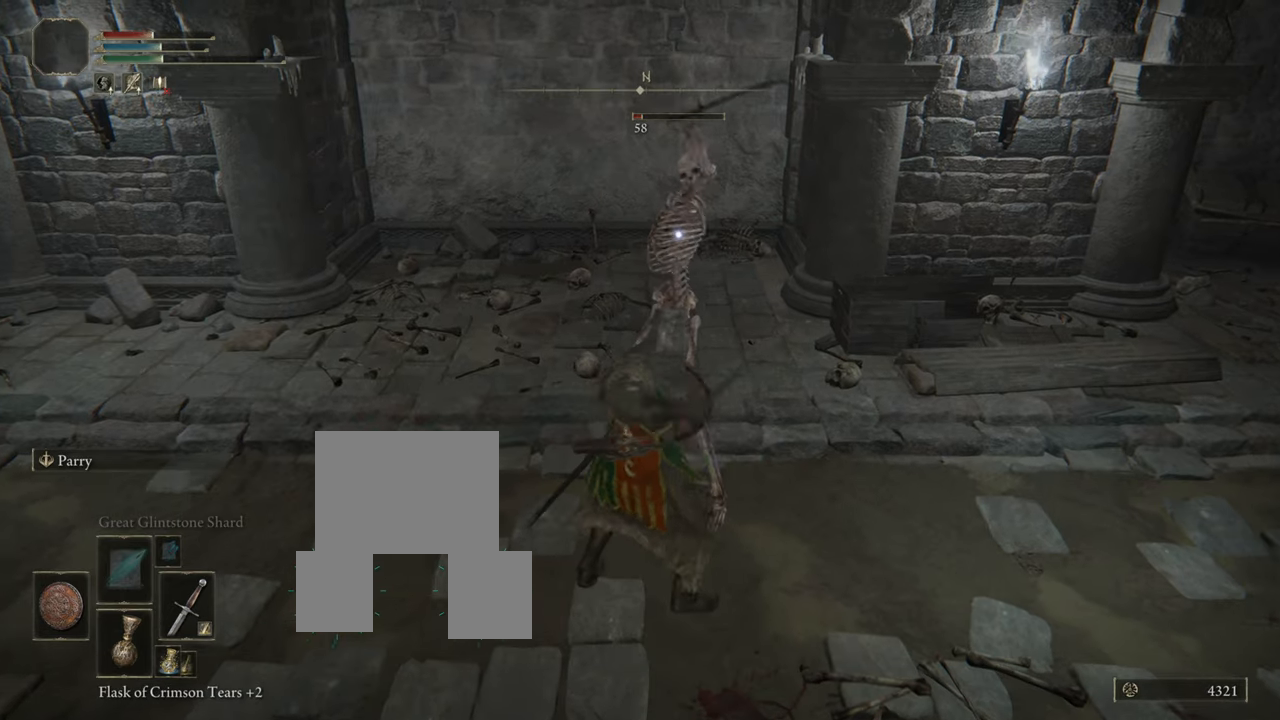
{"buttons": ["L1", "R1"], "left_stick": "up", "right_stick": "center", "events": [[84, "R1", "up"], [150, "R1", "down"], [267, "R1", "up"], [300, "R1", "down"], [417, "R1", "up"], [484, "R1", "down"]]}
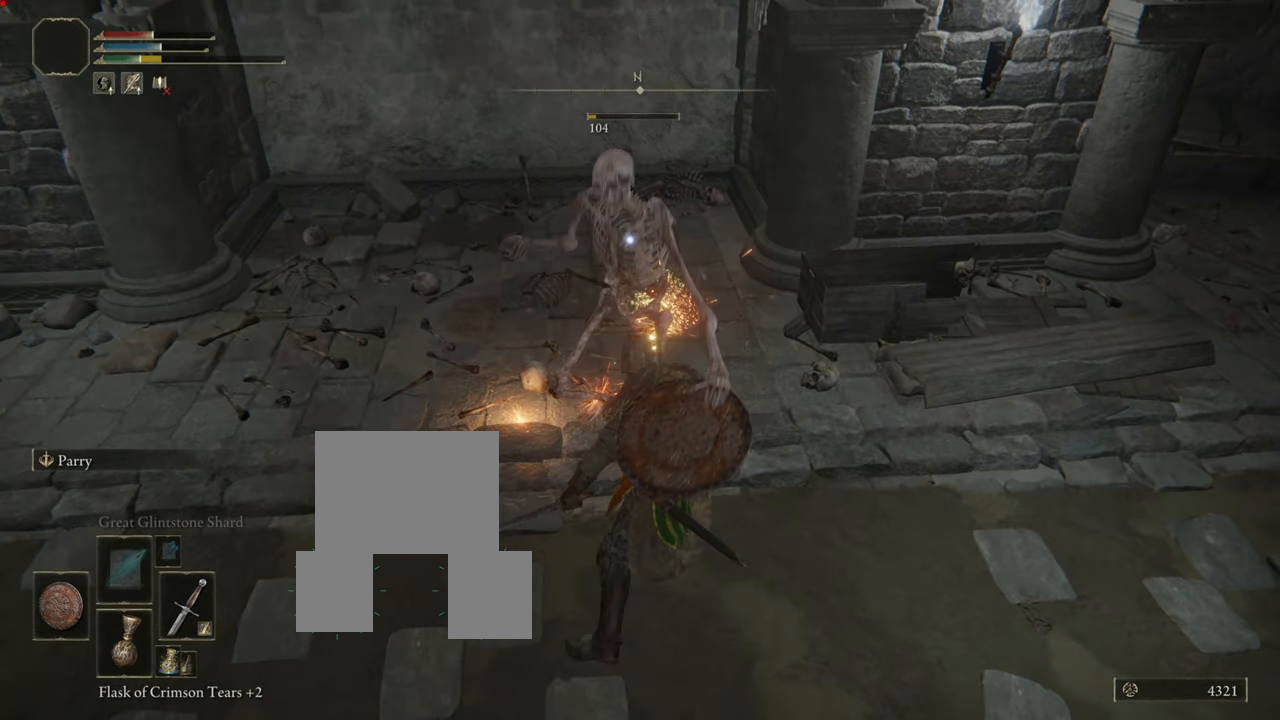
{"buttons": ["L1"], "left_stick": "up", "right_stick": "center", "events": [[117, "R1", "up"], [200, "R1", "down"], [284, "R1", "up"]]}
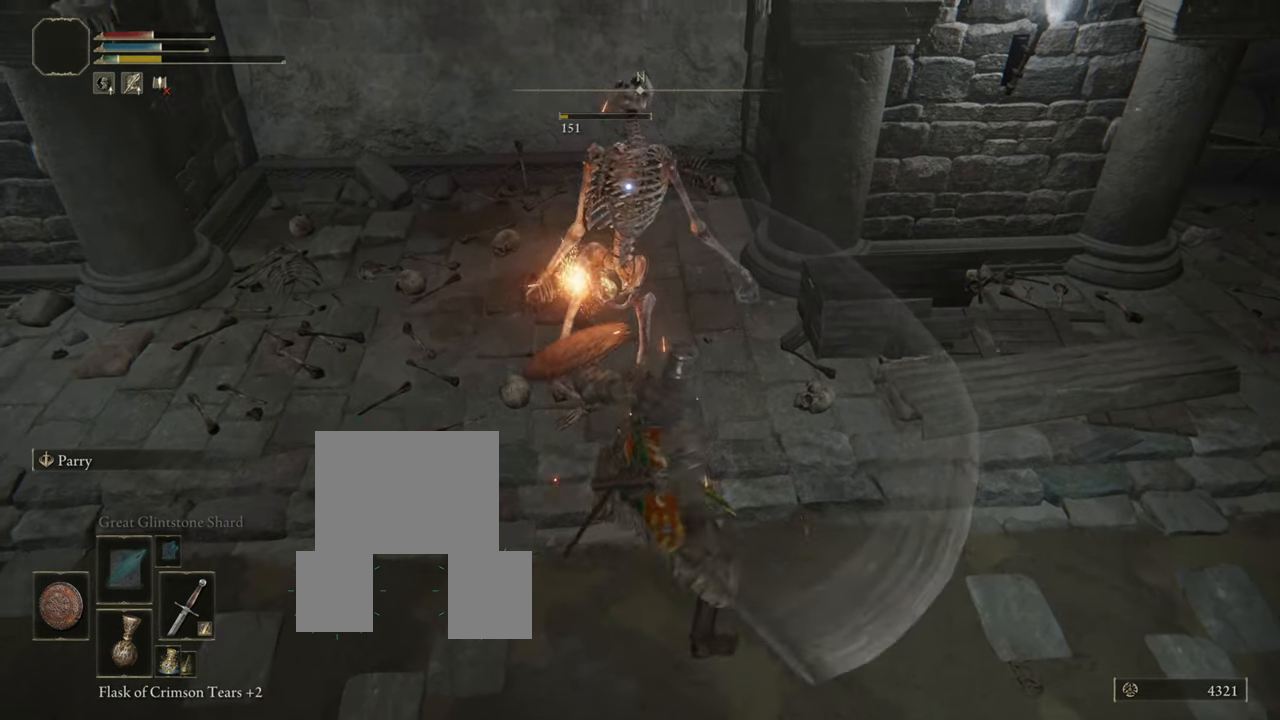
{"buttons": ["L1"], "left_stick": "center", "right_stick": "center", "events": [[134, "left_stick", "center"]]}
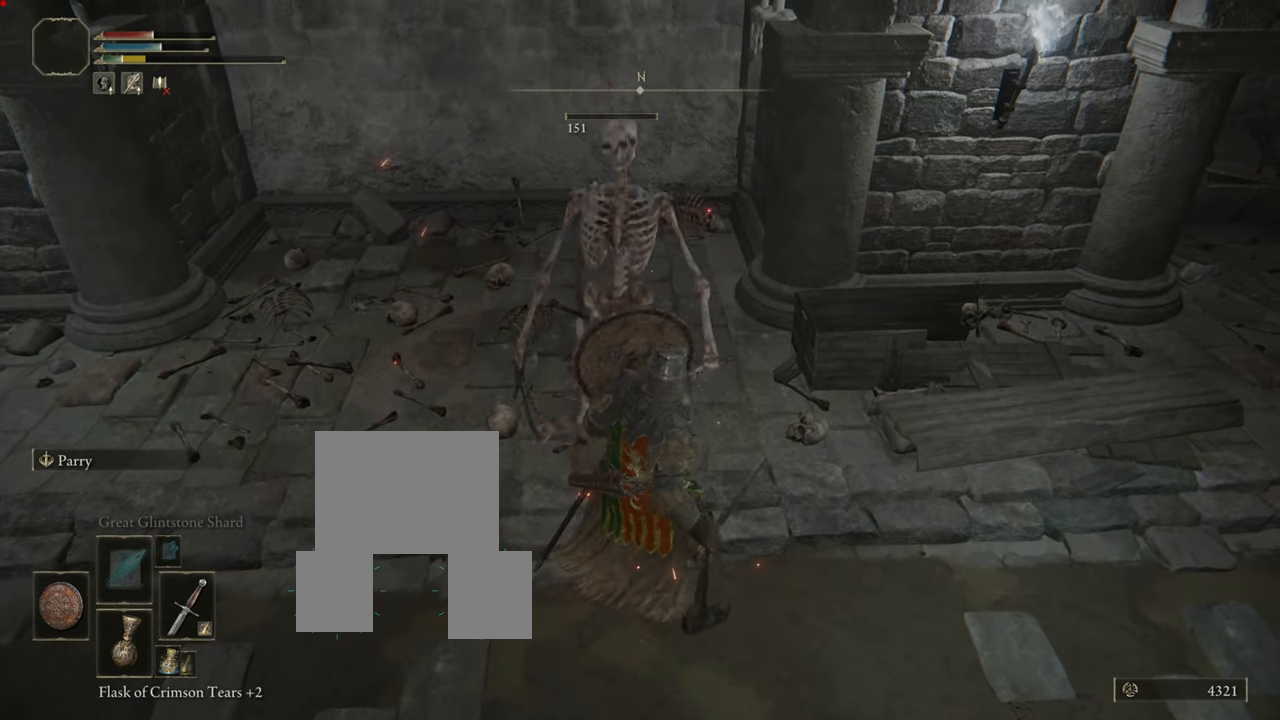
{"buttons": ["L1"], "left_stick": "center", "right_stick": "center", "events": []}
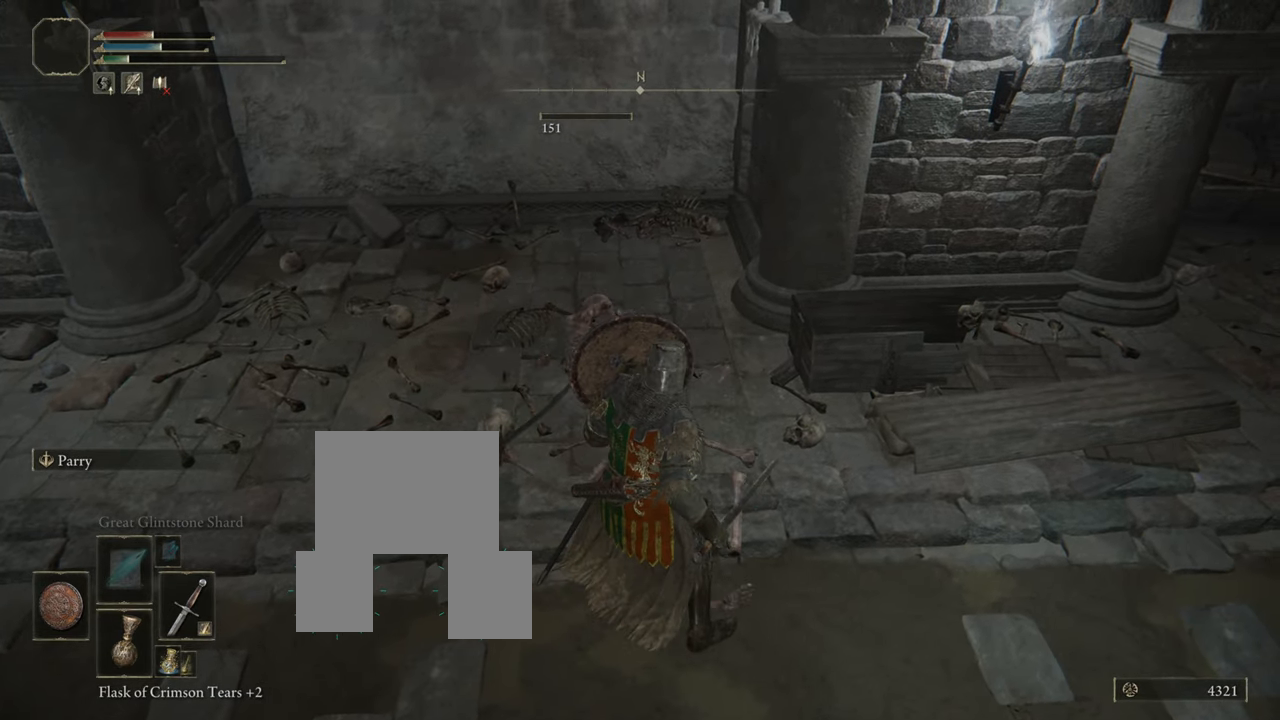
{"buttons": ["L1"], "left_stick": "center", "right_stick": "center", "events": []}
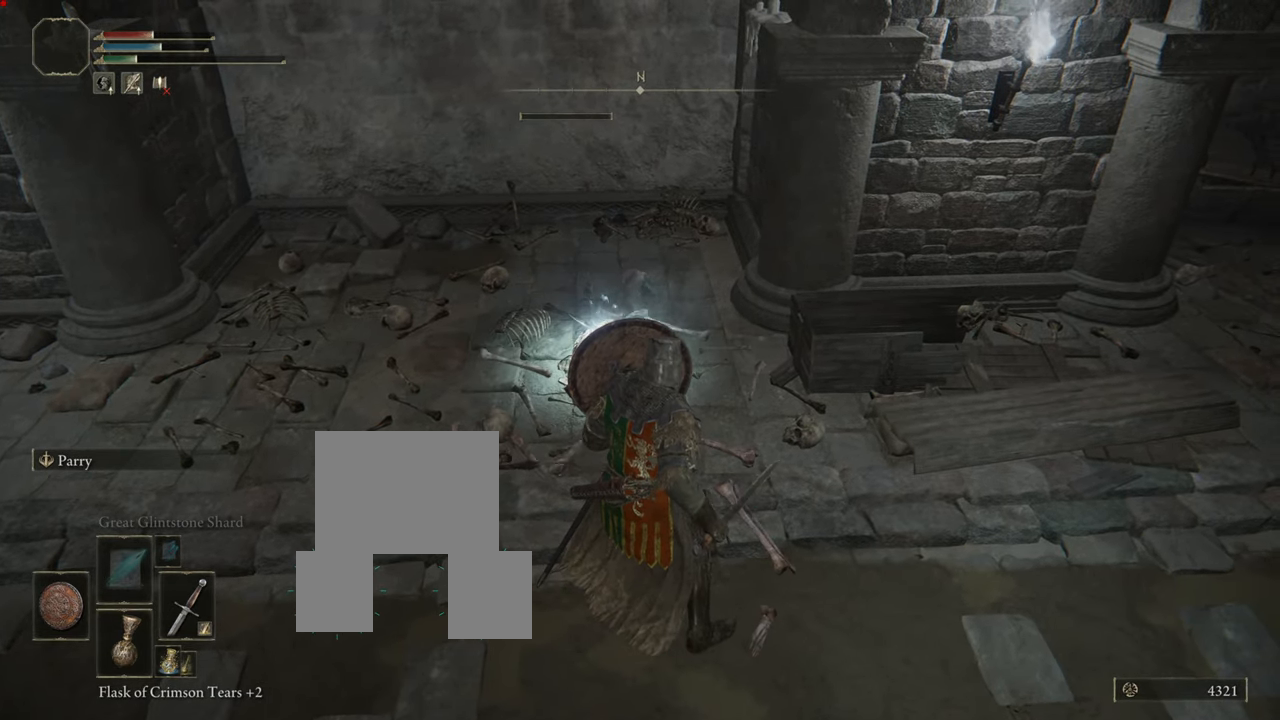
{"buttons": ["L1"], "left_stick": "center", "right_stick": "center", "events": []}
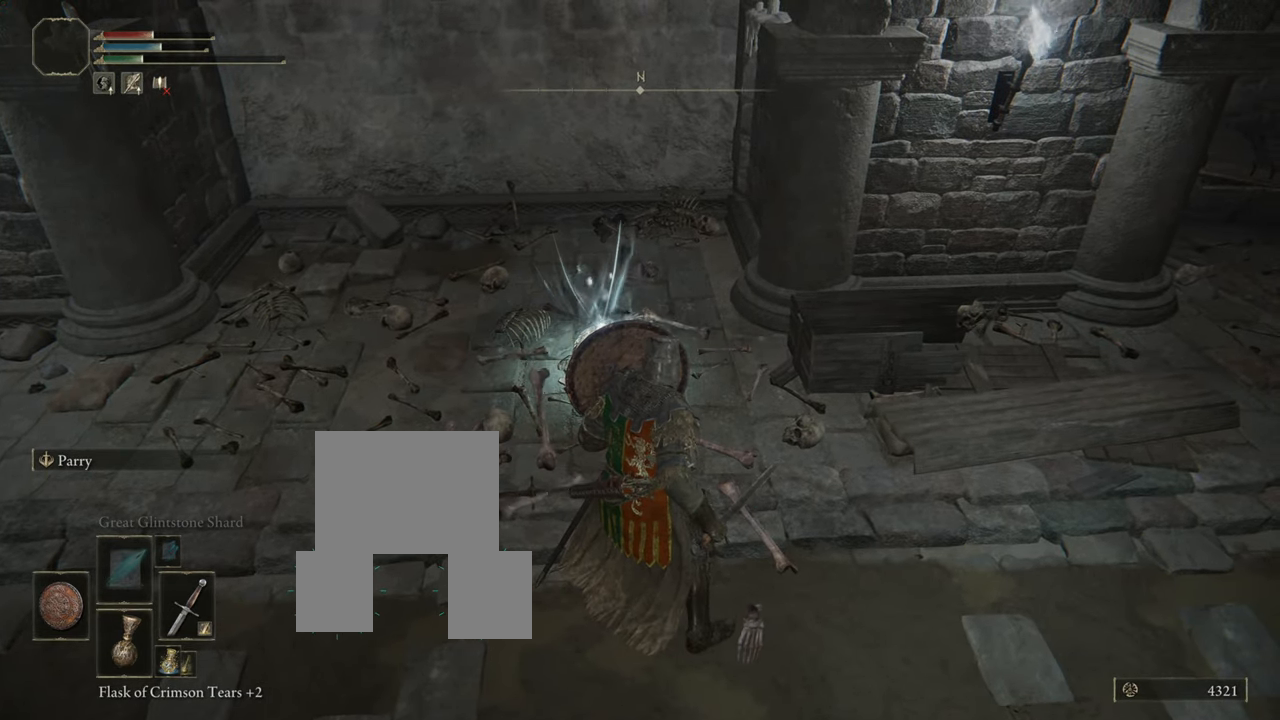
{"buttons": ["L1"], "left_stick": "center", "right_stick": "center", "events": [[50, "R1", "down"], [134, "R1", "up"]]}
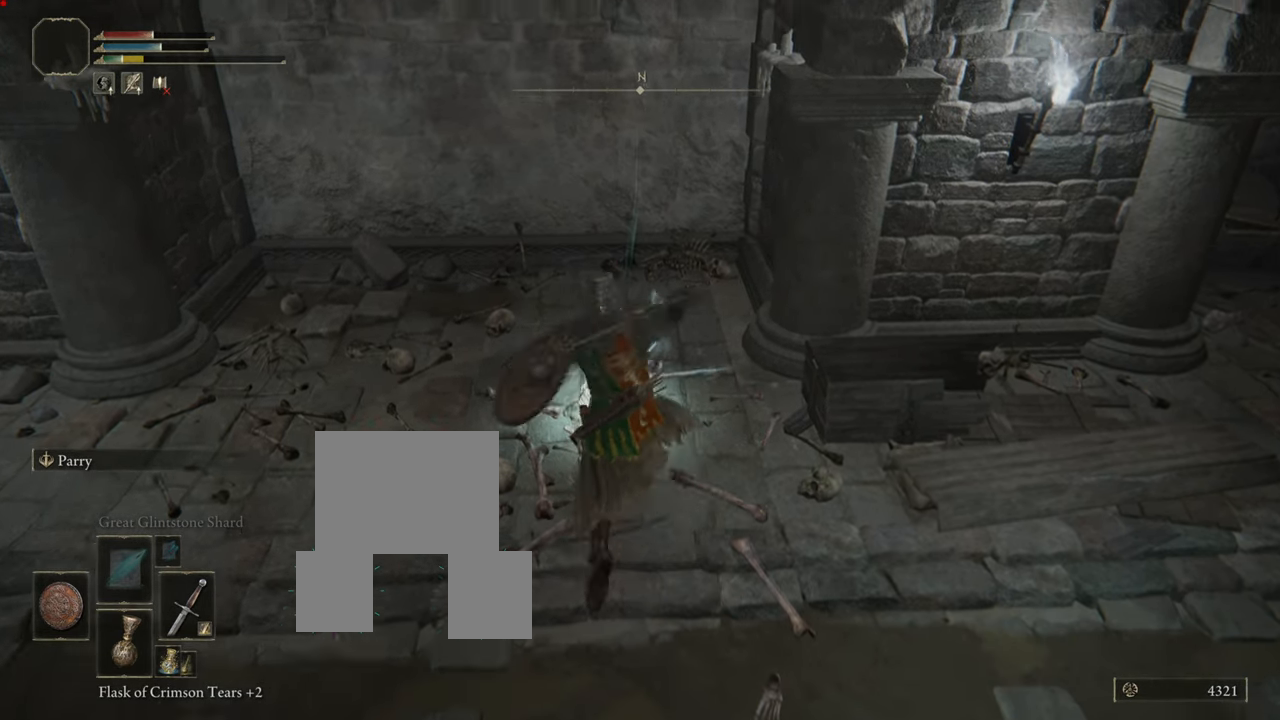
{"buttons": ["L1"], "left_stick": "center", "right_stick": "center", "events": []}
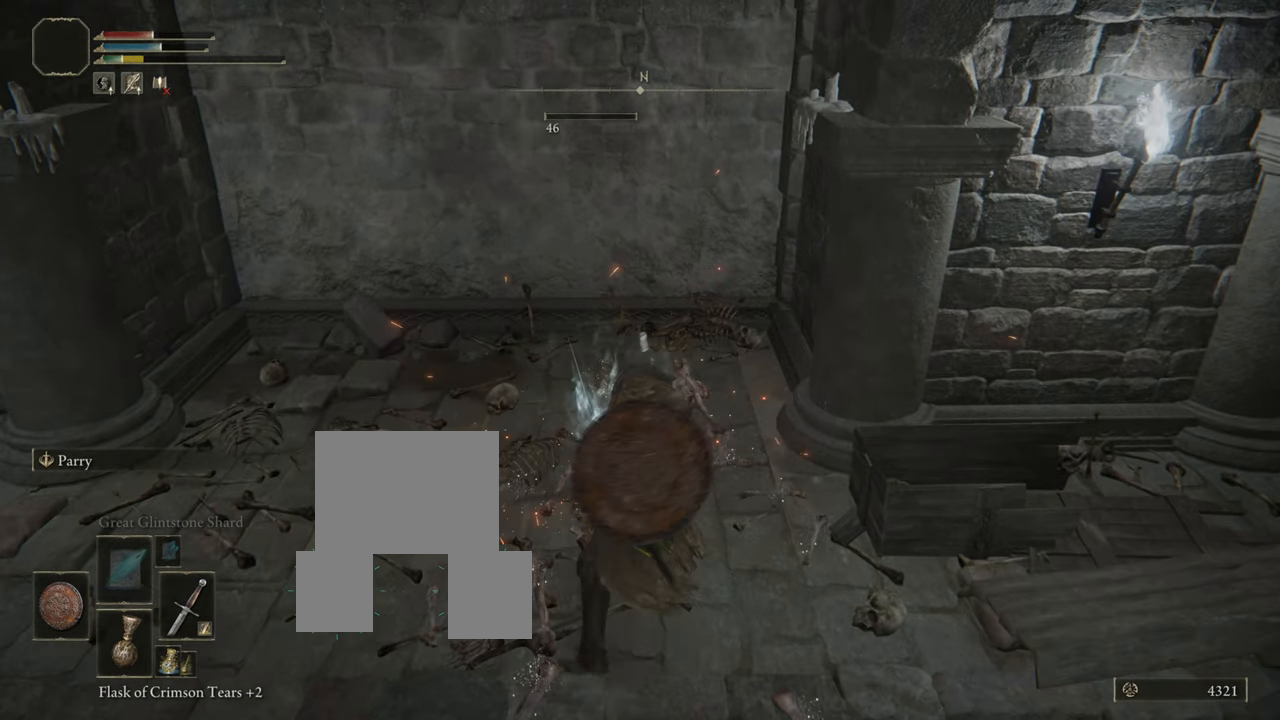
{"buttons": ["L1"], "left_stick": "center", "right_stick": "center", "events": []}
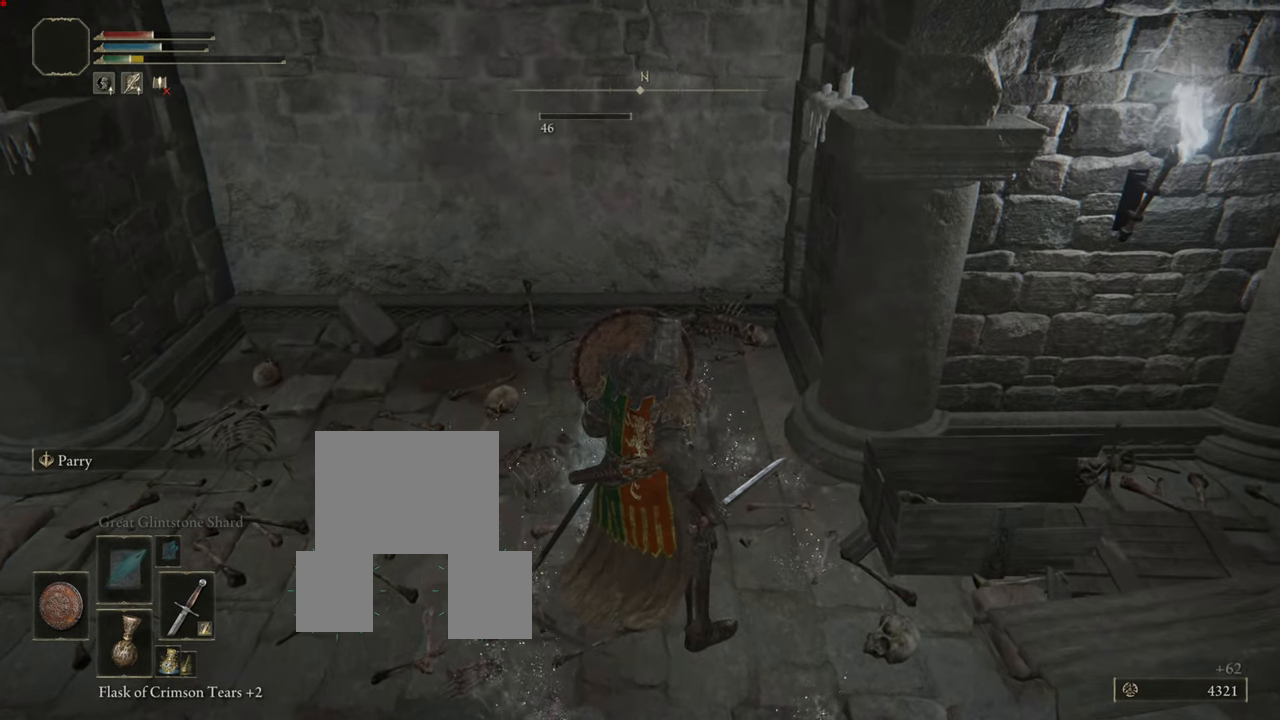
{"buttons": ["L1"], "left_stick": "center", "right_stick": "center", "events": [[267, "right_stick", "left"], [384, "right_stick", "center"]]}
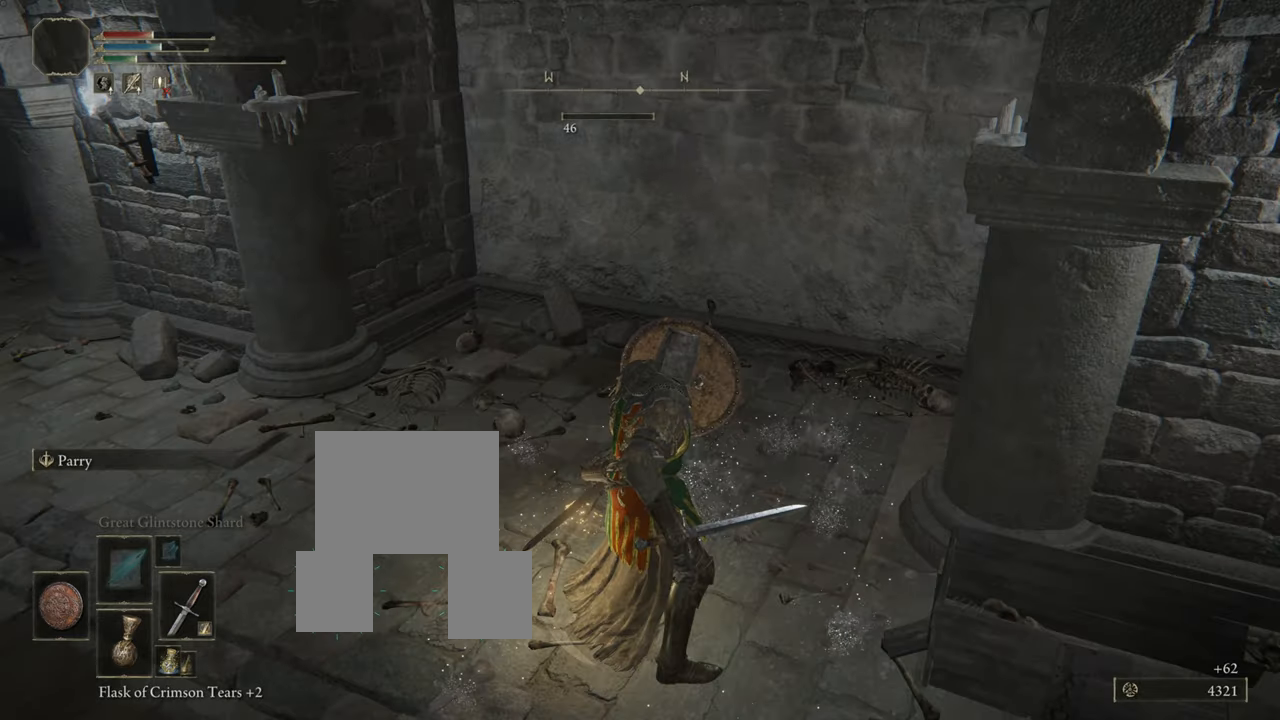
{"buttons": [], "left_stick": "center", "right_stick": "center", "events": [[183, "L1", "up"]]}
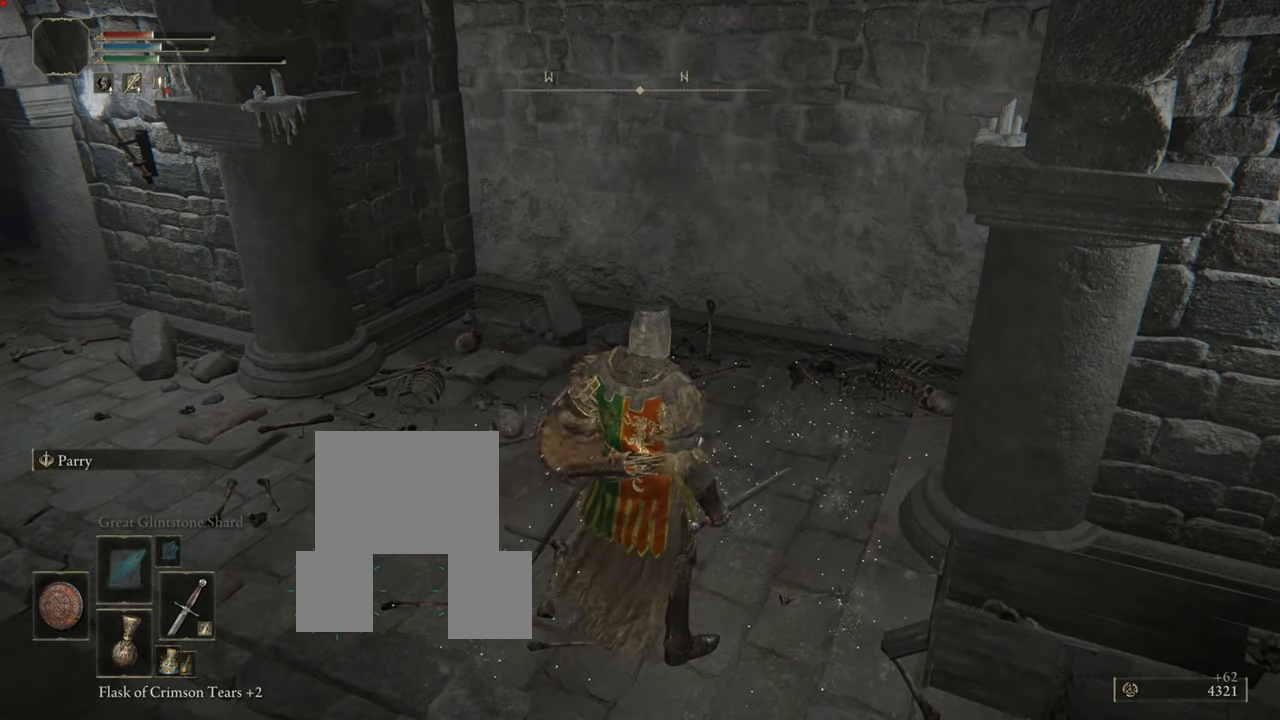
{"buttons": [], "left_stick": "center", "right_stick": "center", "events": [[84, "right_stick", "left"], [250, "right_stick", "center"]]}
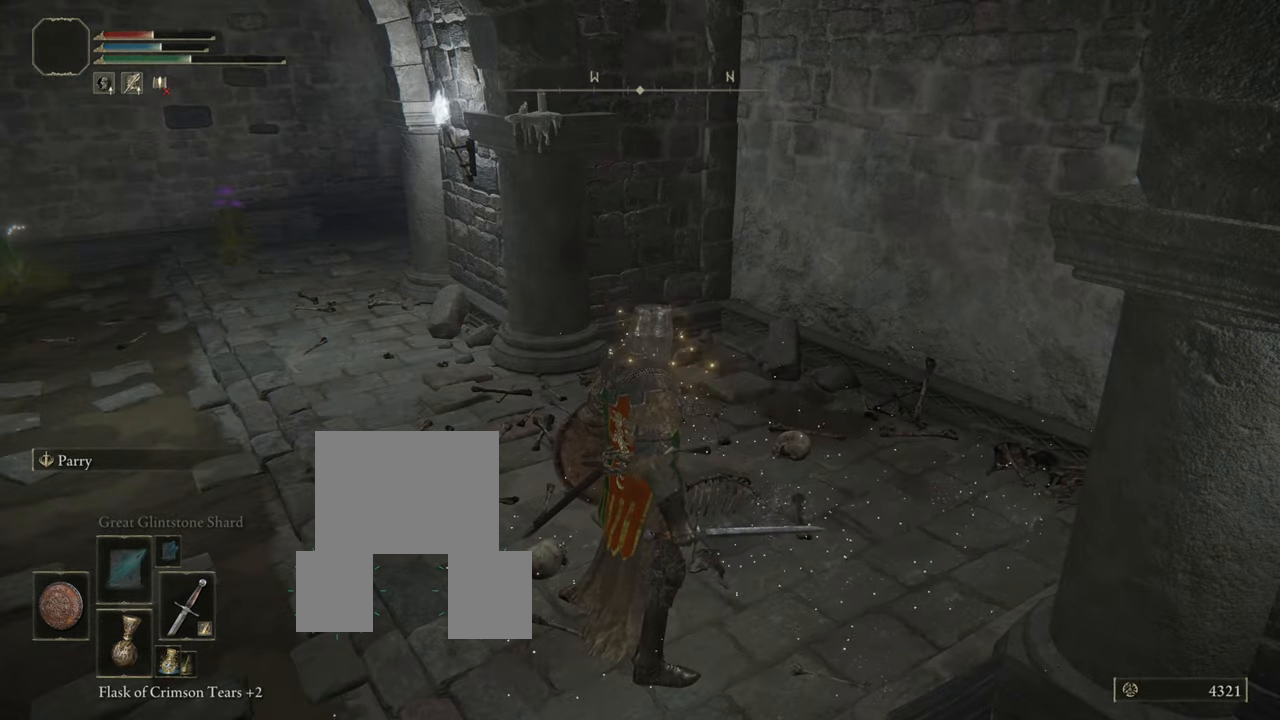
{"buttons": [], "left_stick": "up-left", "right_stick": "left", "events": [[300, "left_stick", "up-left"], [417, "right_stick", "left"]]}
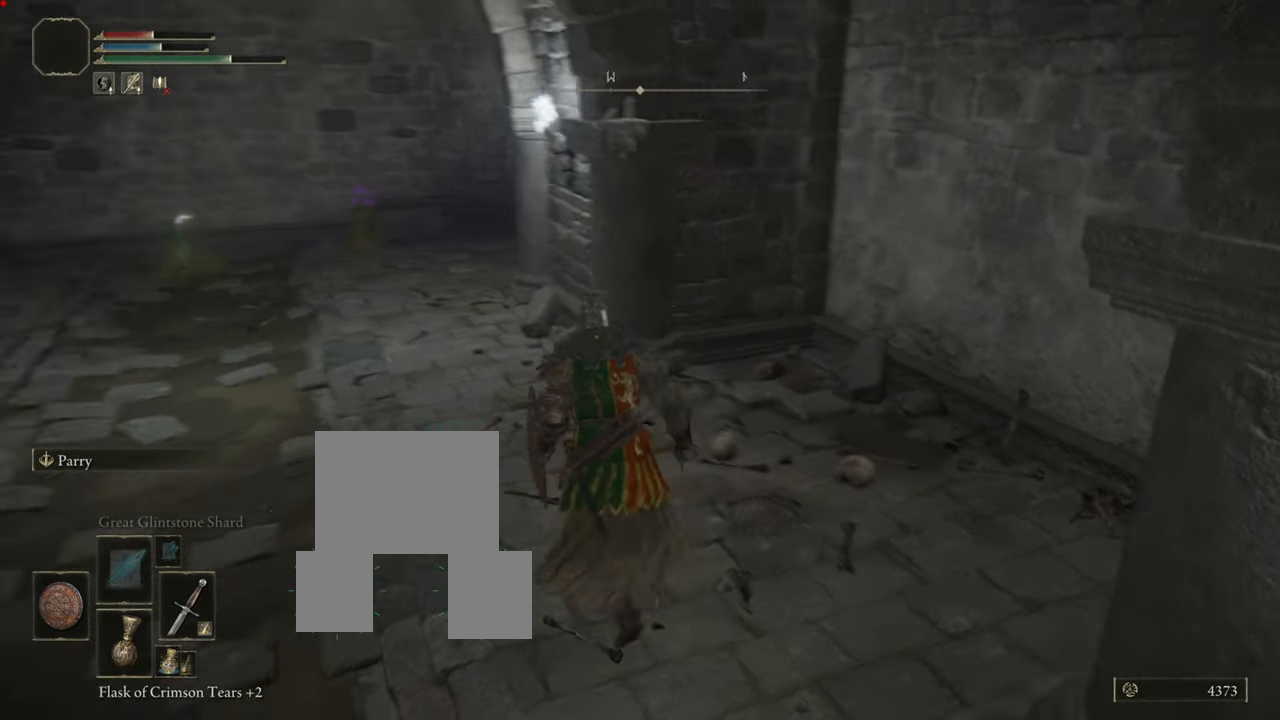
{"buttons": [], "left_stick": "up", "right_stick": "center", "events": [[100, "right_stick", "center"], [167, "left_stick", "up"]]}
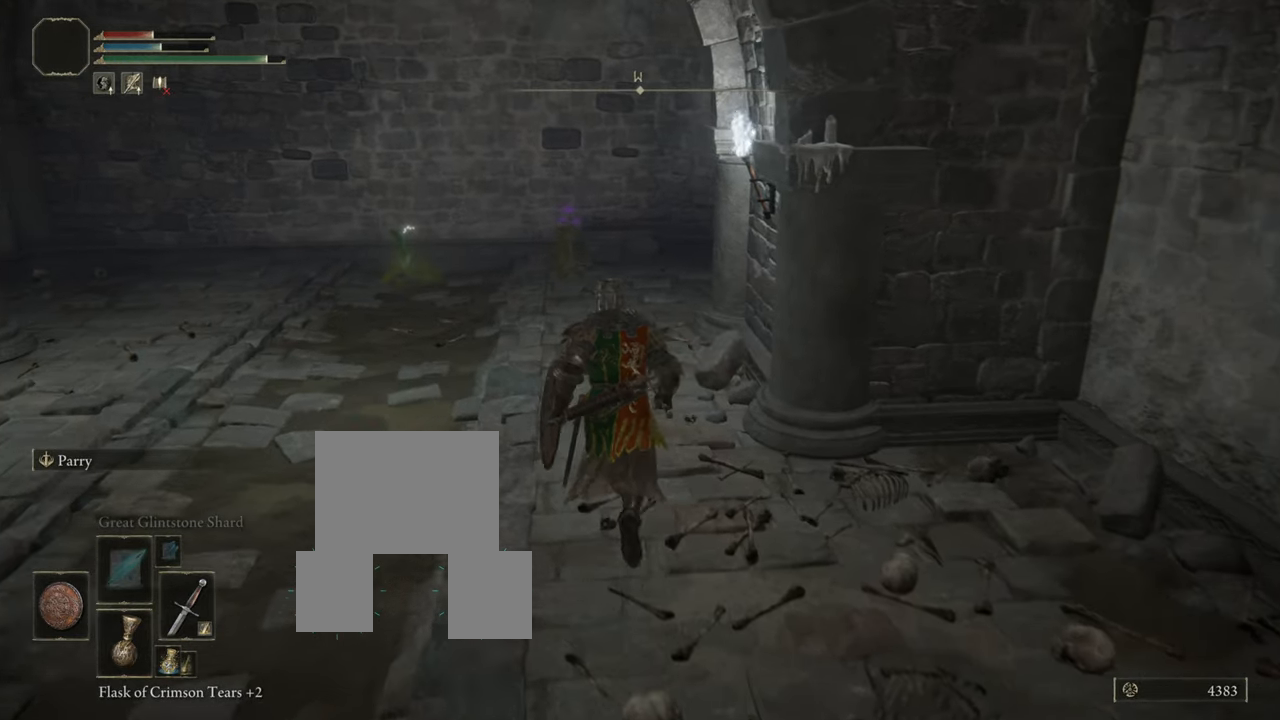
{"buttons": [], "left_stick": "up", "right_stick": "down-left", "events": [[500, "right_stick", "down-left"]]}
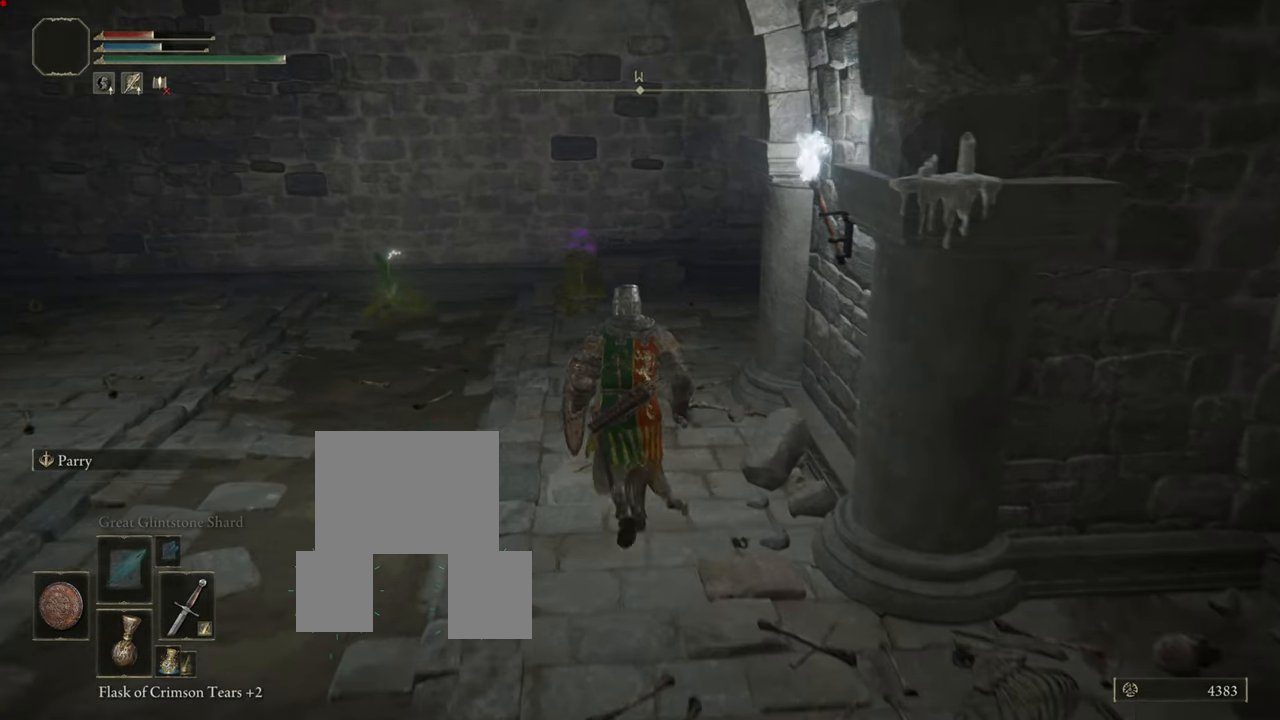
{"buttons": [], "left_stick": "up", "right_stick": "center", "events": [[167, "right_stick", "center"]]}
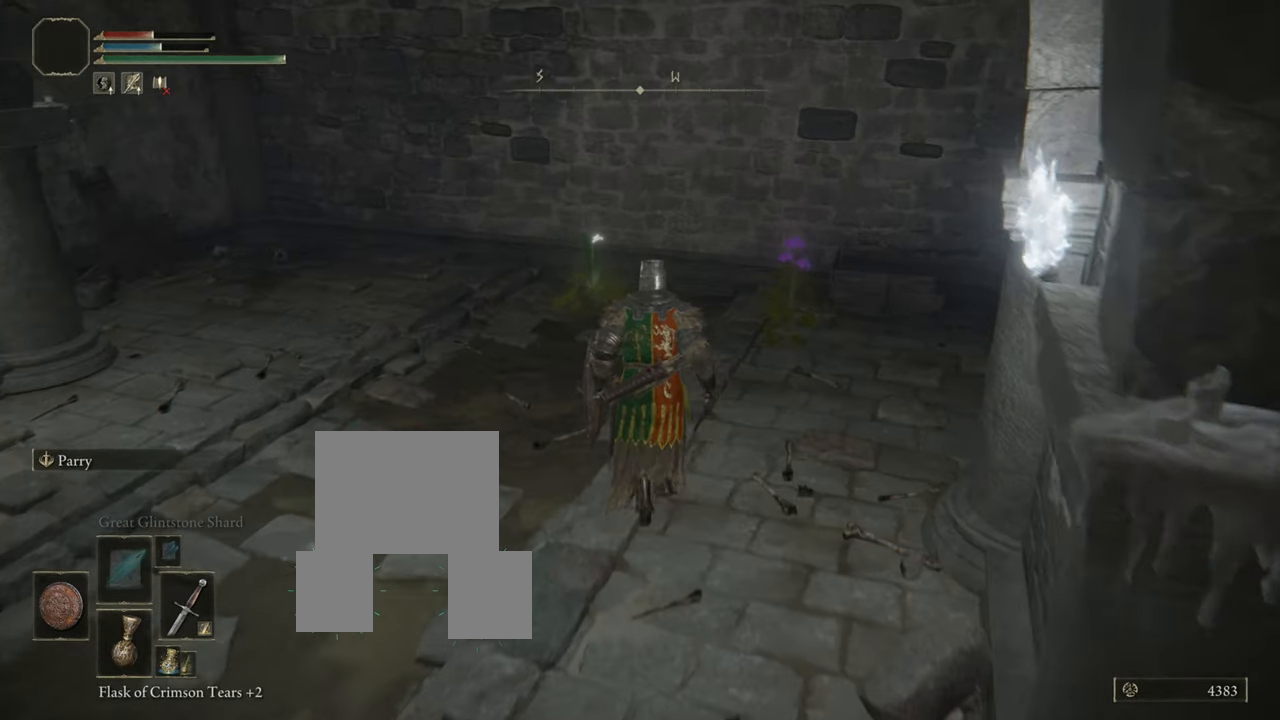
{"buttons": [], "left_stick": "up", "right_stick": "center", "events": [[100, "right_stick", "right"], [200, "right_stick", "center"]]}
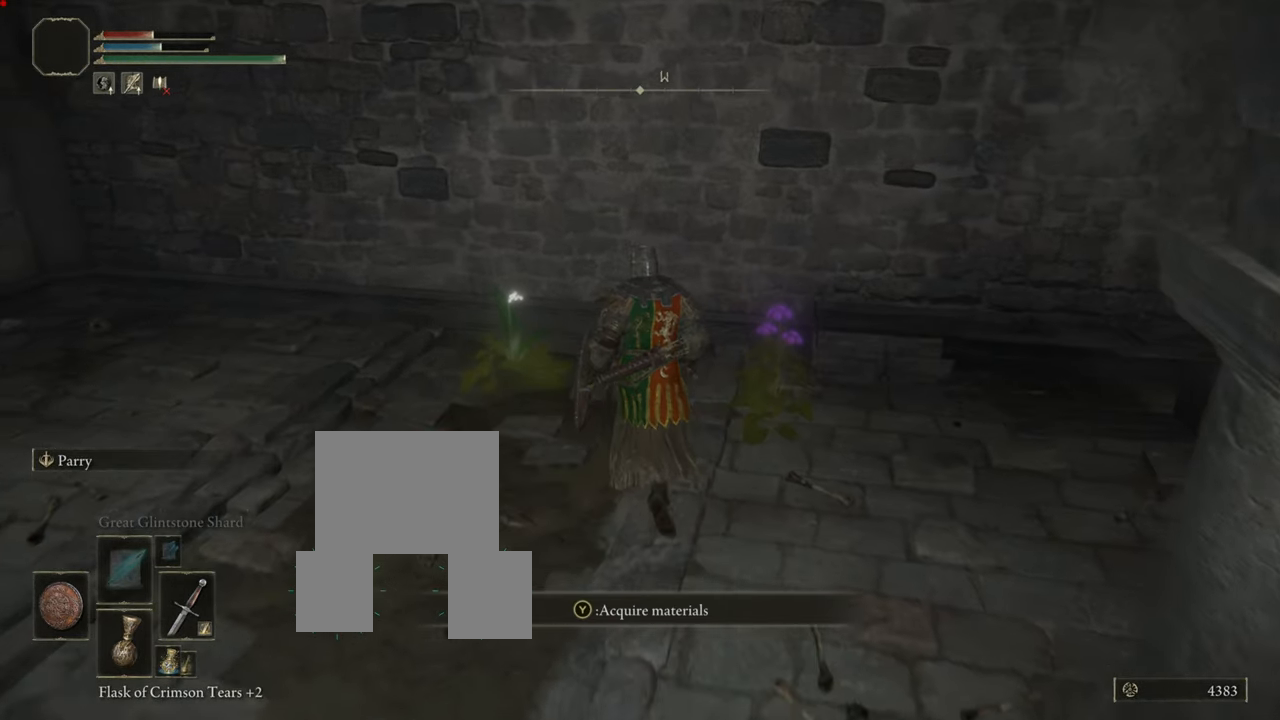
{"buttons": [], "left_stick": "up", "right_stick": "center", "events": []}